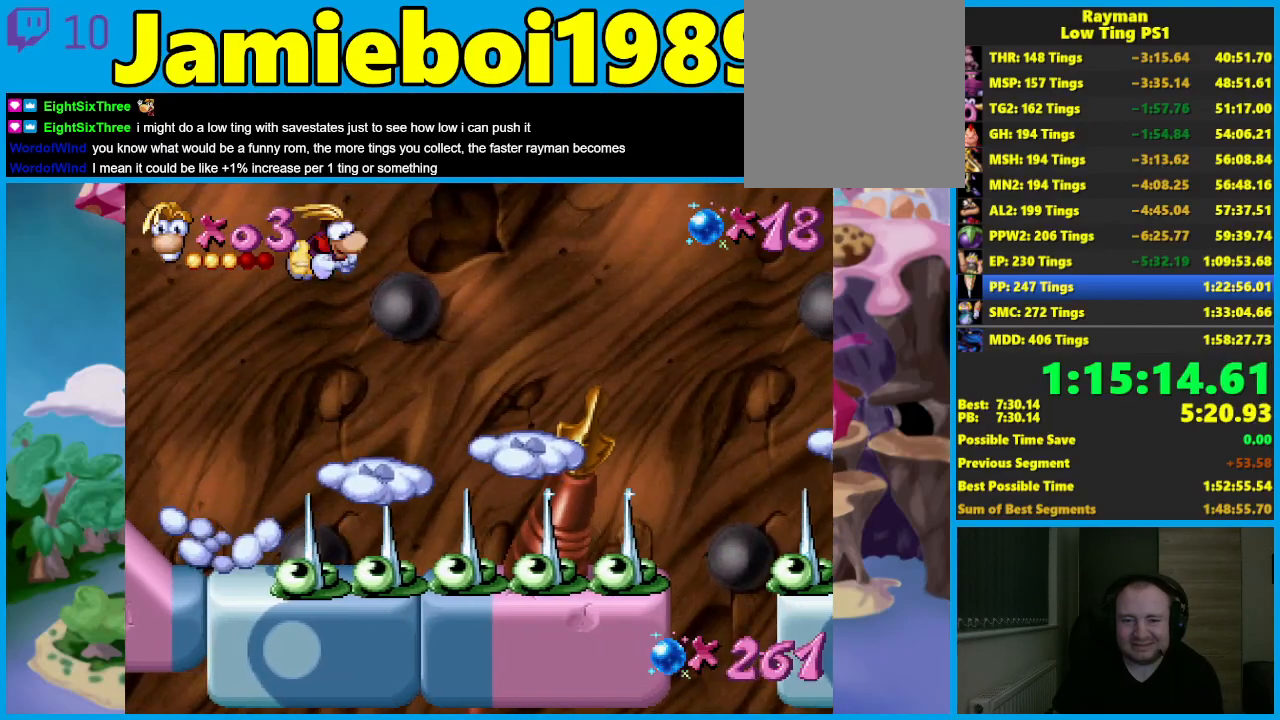
Gameplay with a controller (Xbox layout); each line is a JSON object with the inputs held at the frame after it. "button_events" lists button changes between this image and that frame as [ms after this image, input, new state], when the widget could be followed in between (sticks are given only as held states). Not read: R3 right_stick.
{"buttons": [], "left_stick": "right", "button_events": [[200, "A", "up"]]}
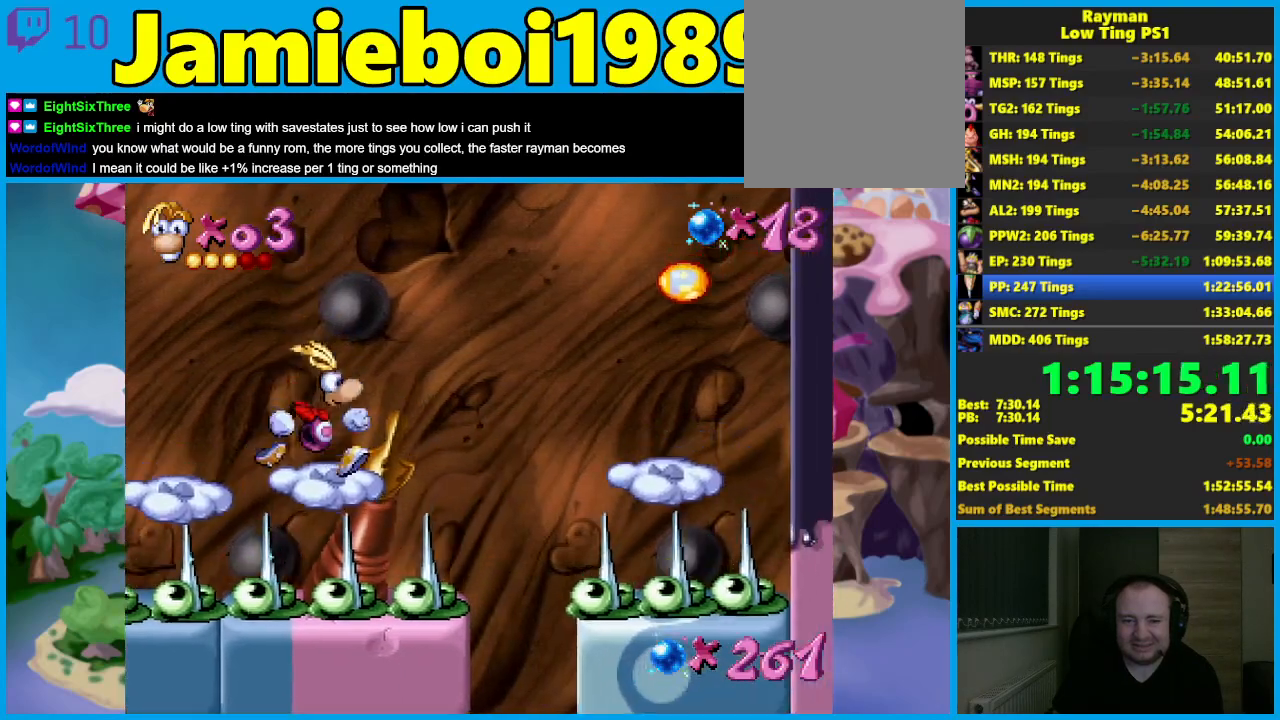
{"buttons": ["A"], "left_stick": "right", "button_events": [[117, "A", "down"]]}
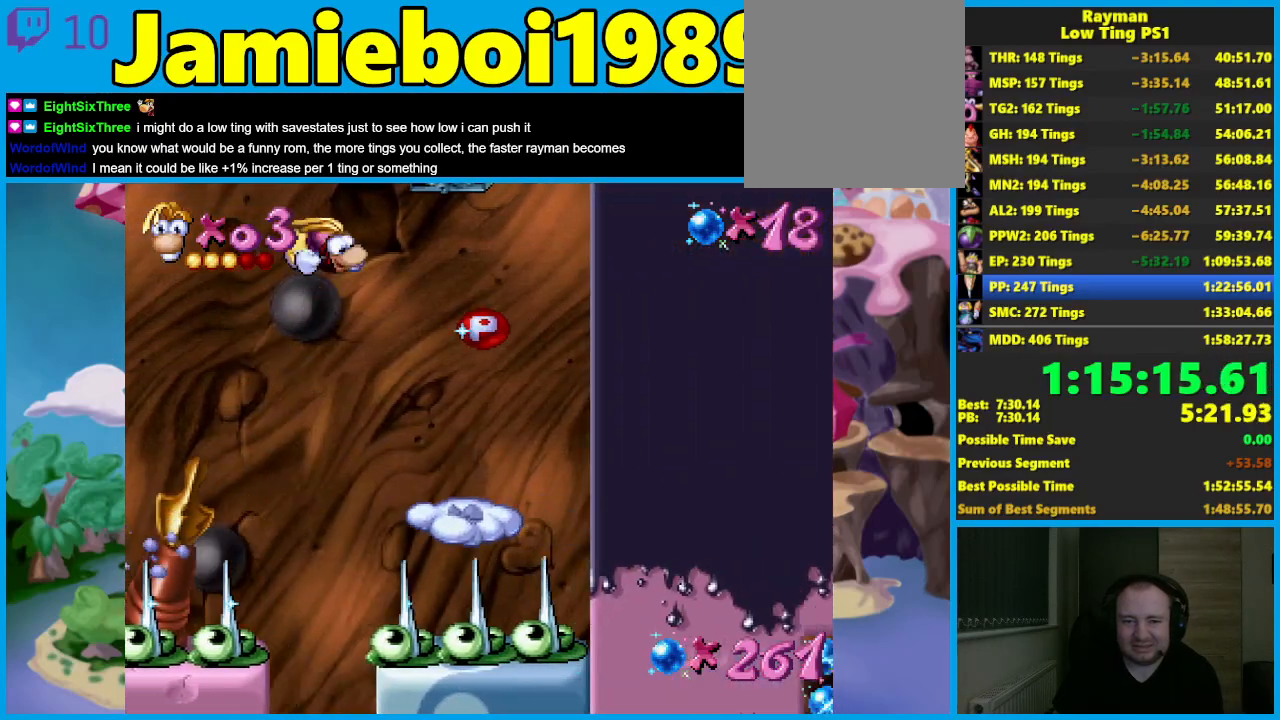
{"buttons": [], "left_stick": "left", "button_events": [[267, "A", "up"]]}
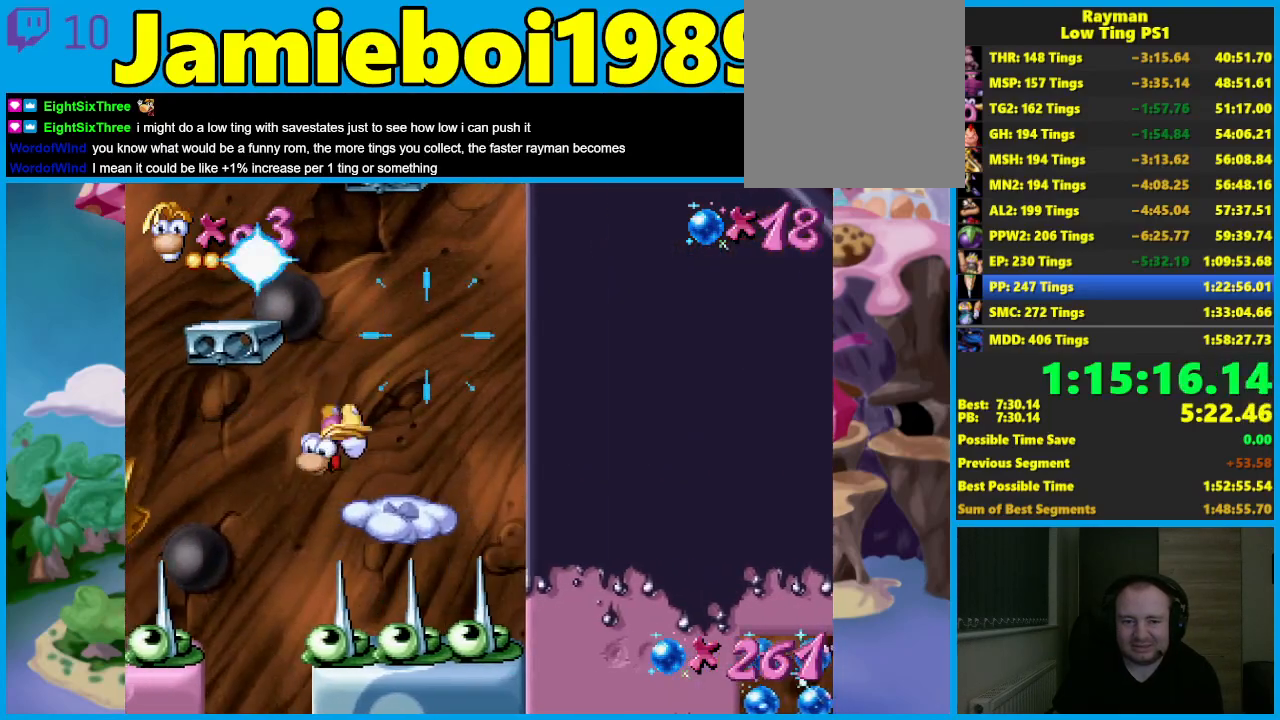
{"buttons": [], "left_stick": "center", "button_events": []}
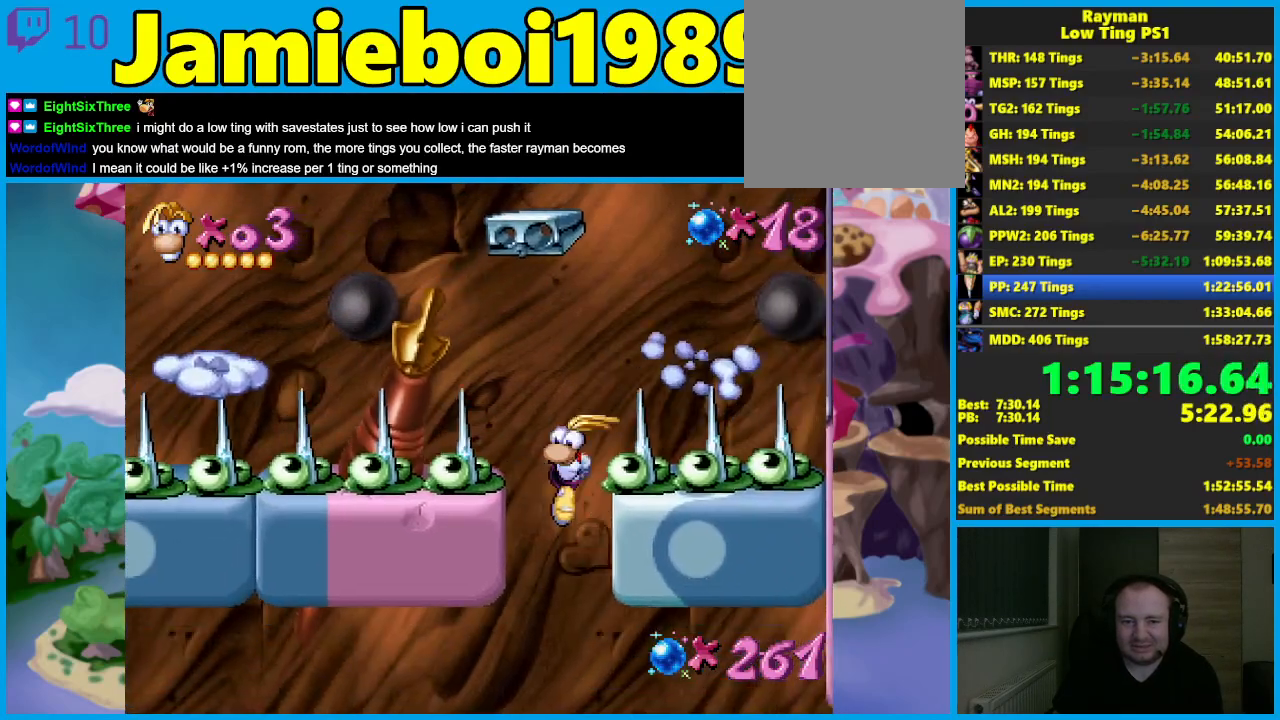
{"buttons": [], "left_stick": "left", "button_events": []}
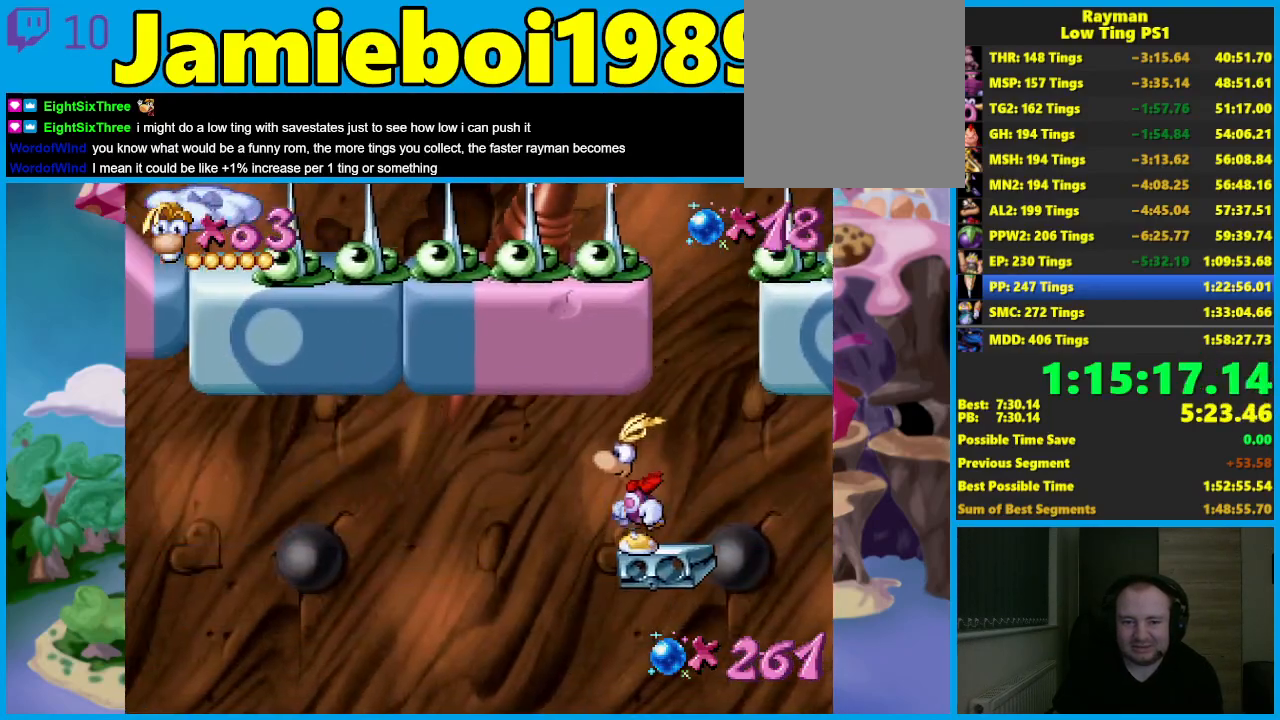
{"buttons": [], "left_stick": "center", "button_events": []}
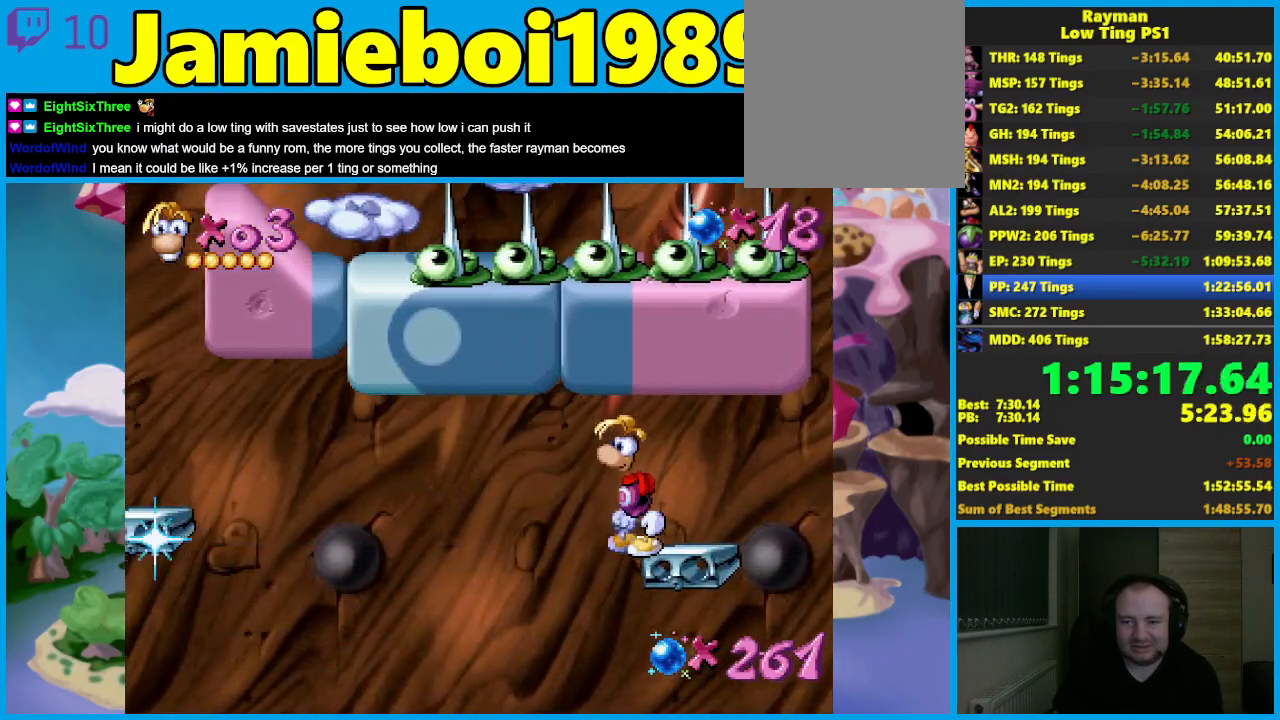
{"buttons": [], "left_stick": "center", "button_events": []}
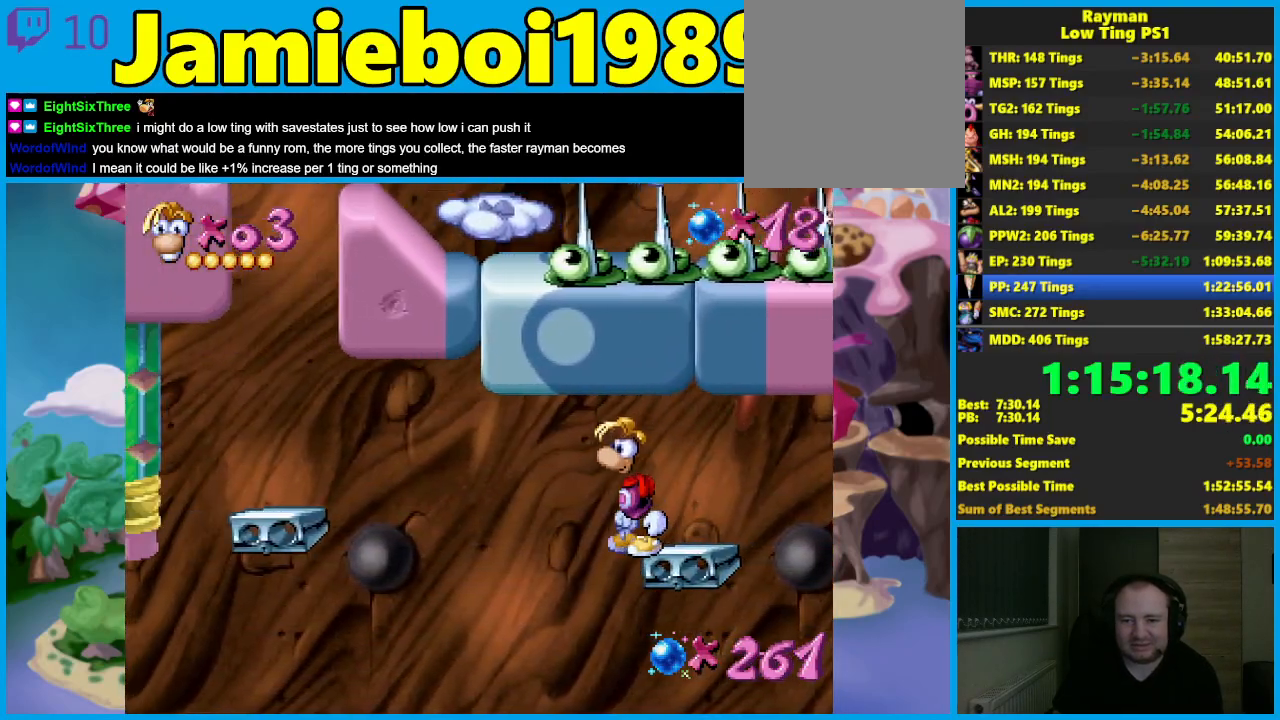
{"buttons": [], "left_stick": "center", "button_events": []}
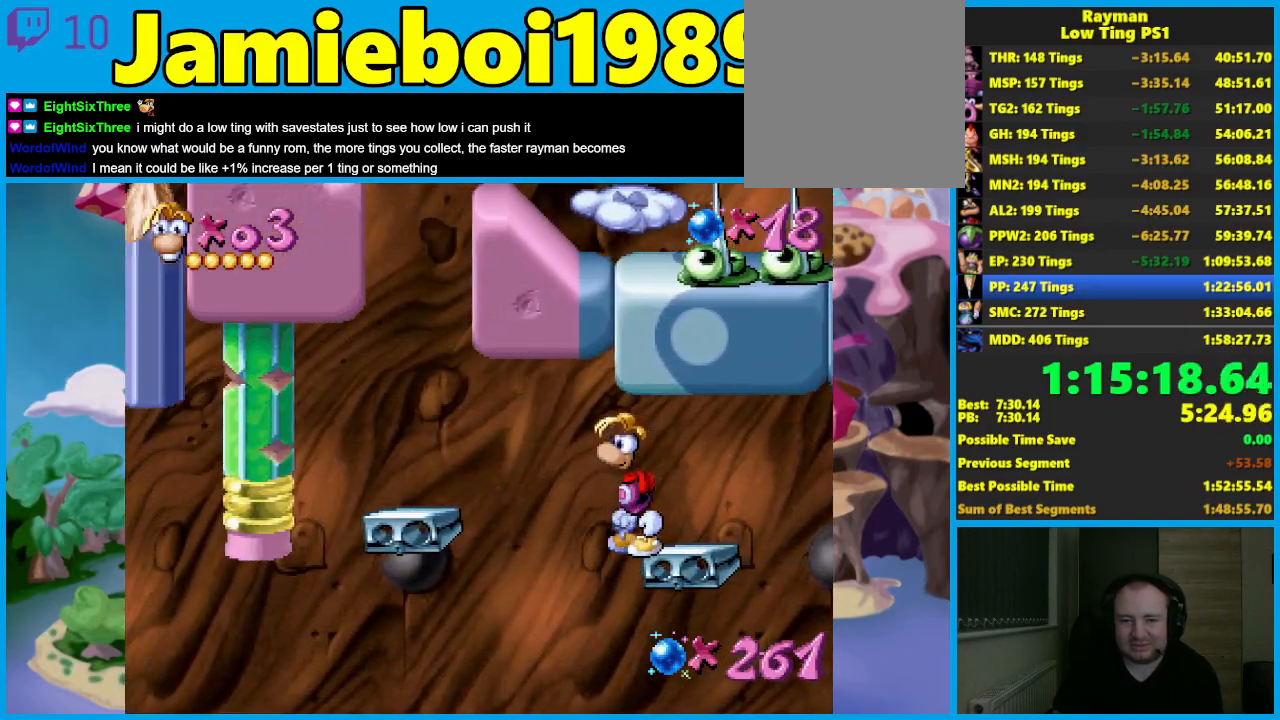
{"buttons": ["A"], "left_stick": "left", "button_events": [[450, "A", "down"]]}
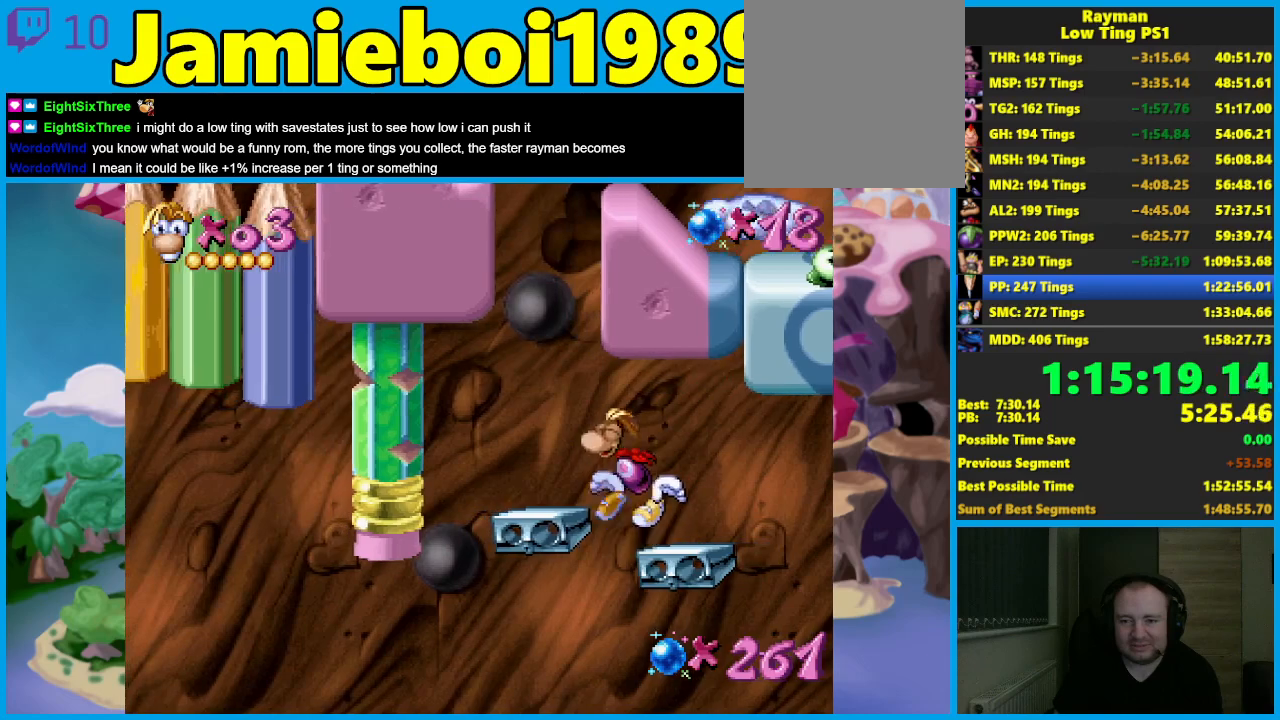
{"buttons": [], "left_stick": "center", "button_events": [[33, "A", "up"]]}
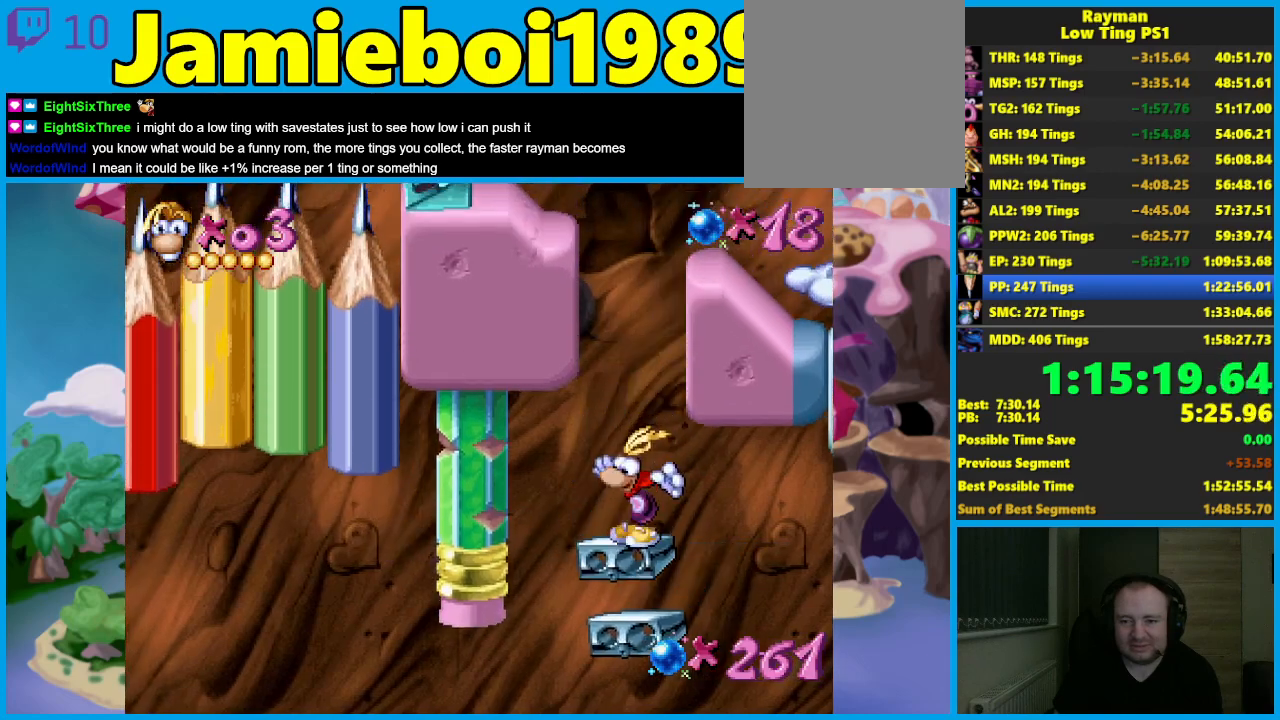
{"buttons": [], "left_stick": "center", "button_events": []}
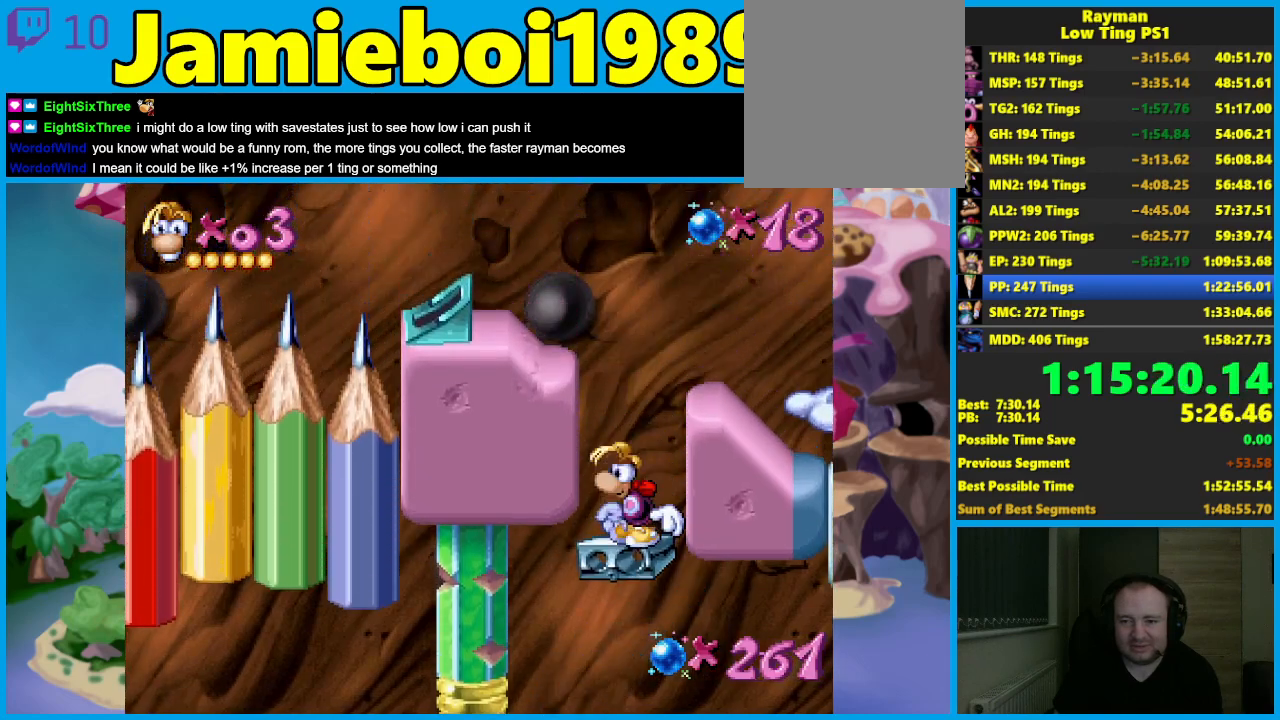
{"buttons": [], "left_stick": "center", "button_events": []}
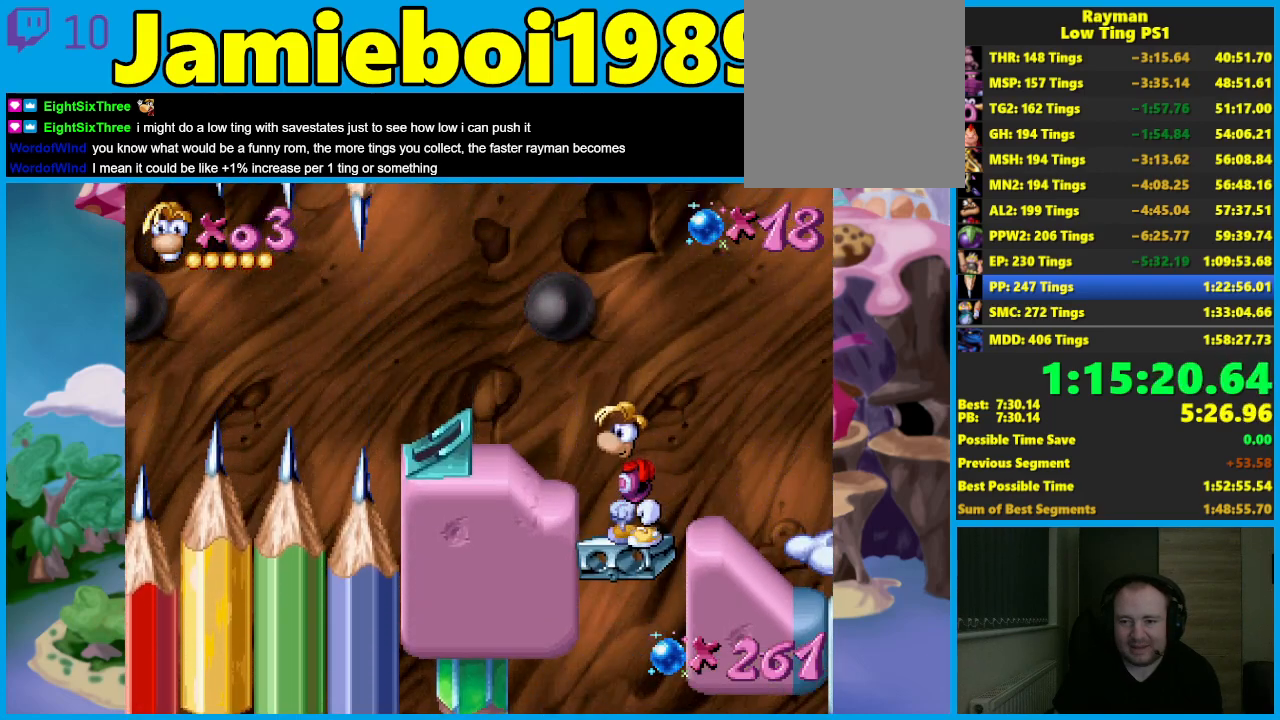
{"buttons": [], "left_stick": "center", "button_events": []}
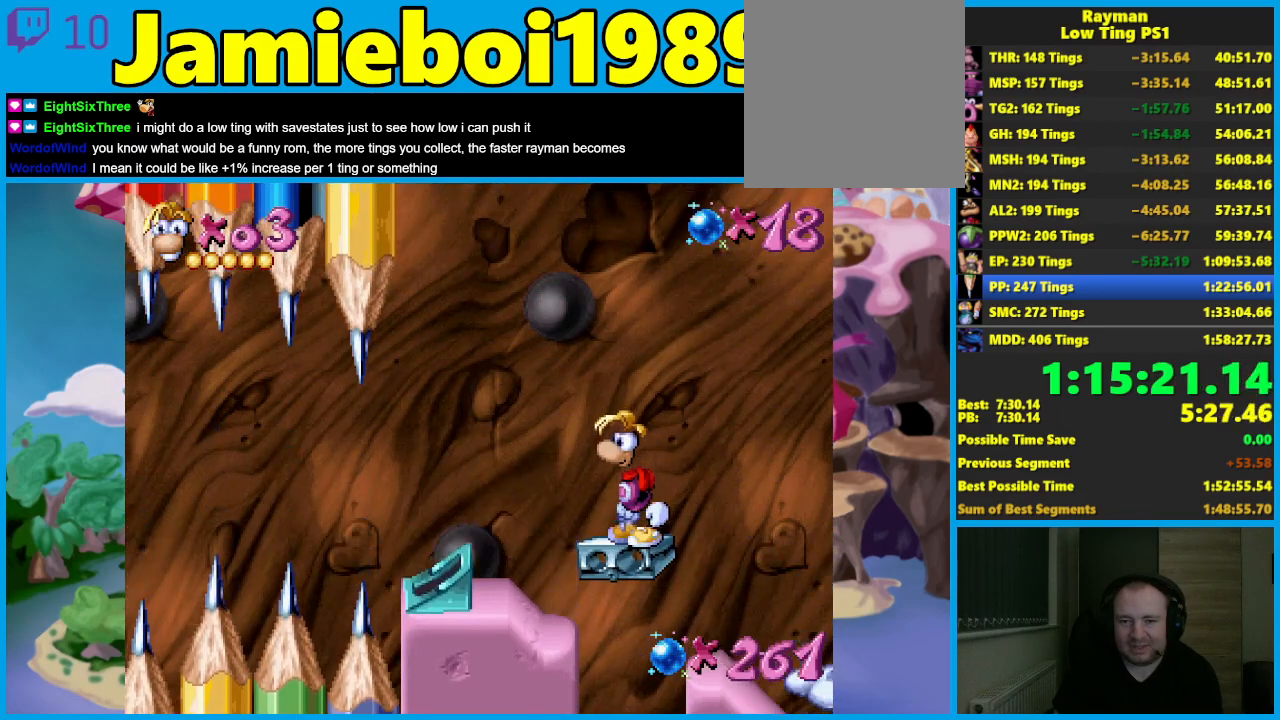
{"buttons": [], "left_stick": "center", "button_events": []}
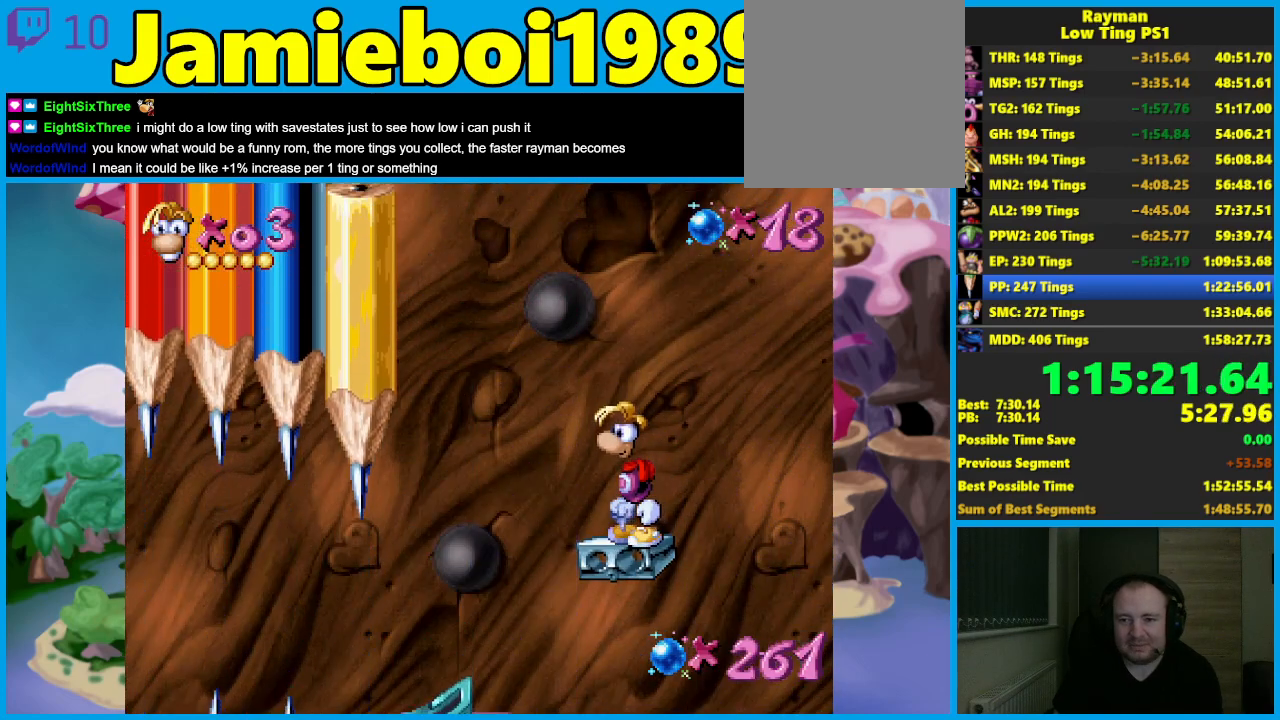
{"buttons": [], "left_stick": "center", "button_events": []}
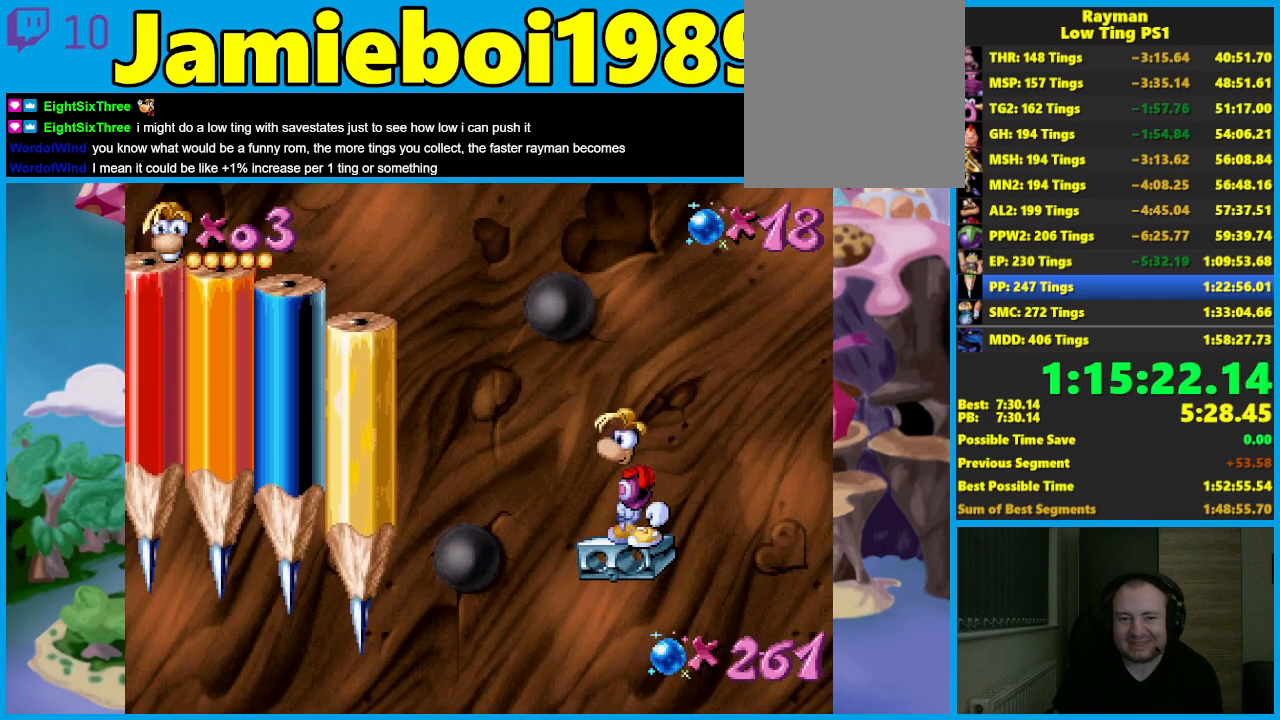
{"buttons": [], "left_stick": "center", "button_events": []}
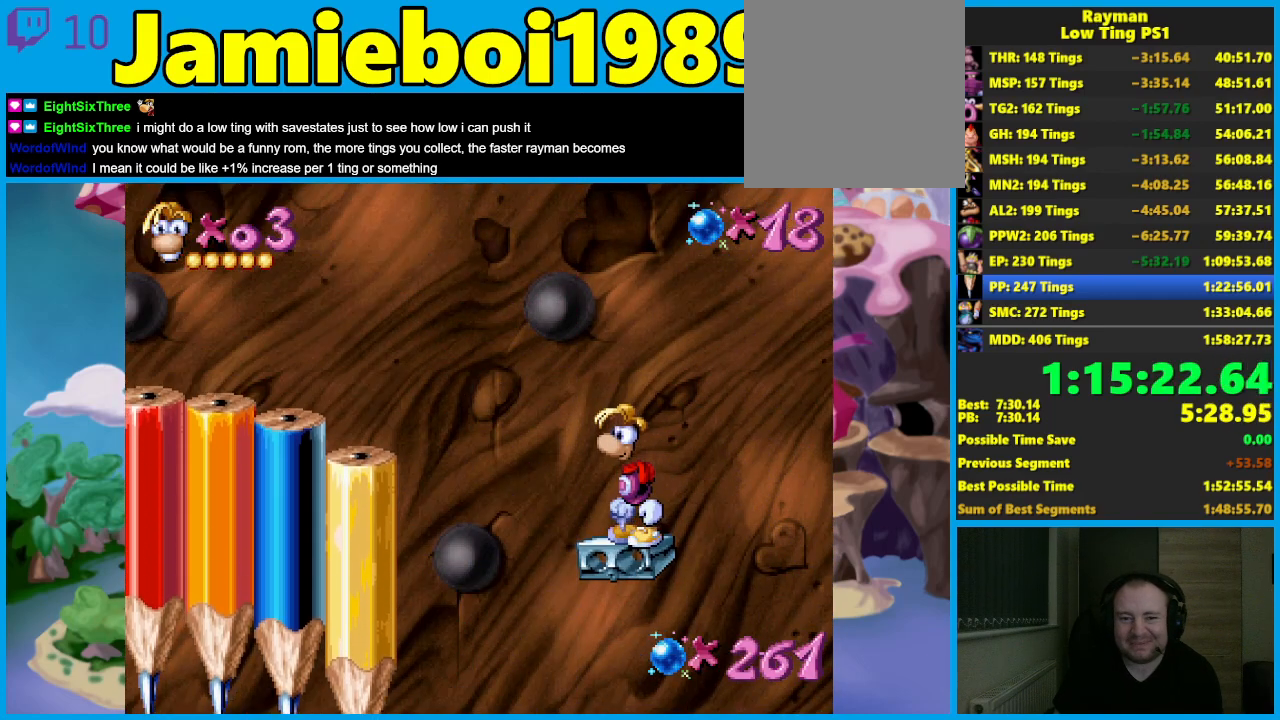
{"buttons": [], "left_stick": "left", "button_events": [[50, "B", "down"], [133, "A", "down"], [133, "B", "up"], [483, "A", "up"]]}
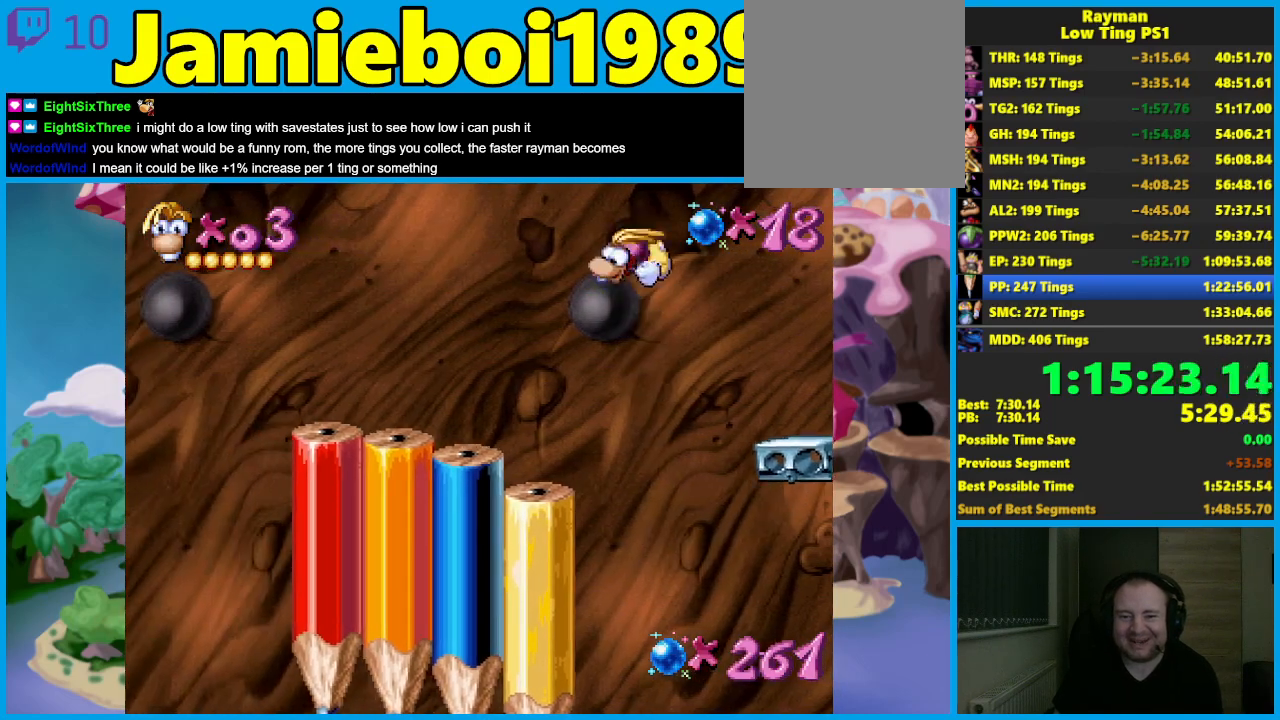
{"buttons": ["A"], "left_stick": "left", "button_events": [[67, "A", "down"], [417, "A", "up"], [483, "A", "down"]]}
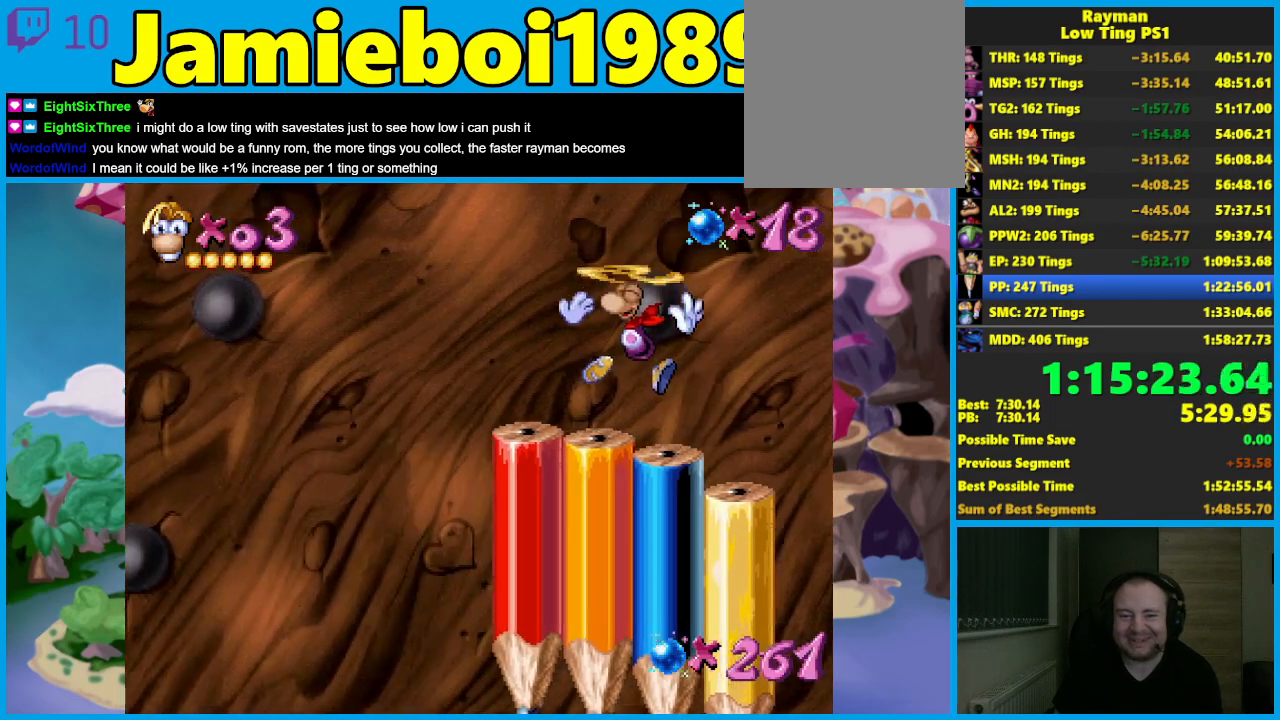
{"buttons": ["A"], "left_stick": "left", "button_events": [[133, "A", "up"], [433, "B", "down"], [483, "A", "down"], [483, "B", "up"]]}
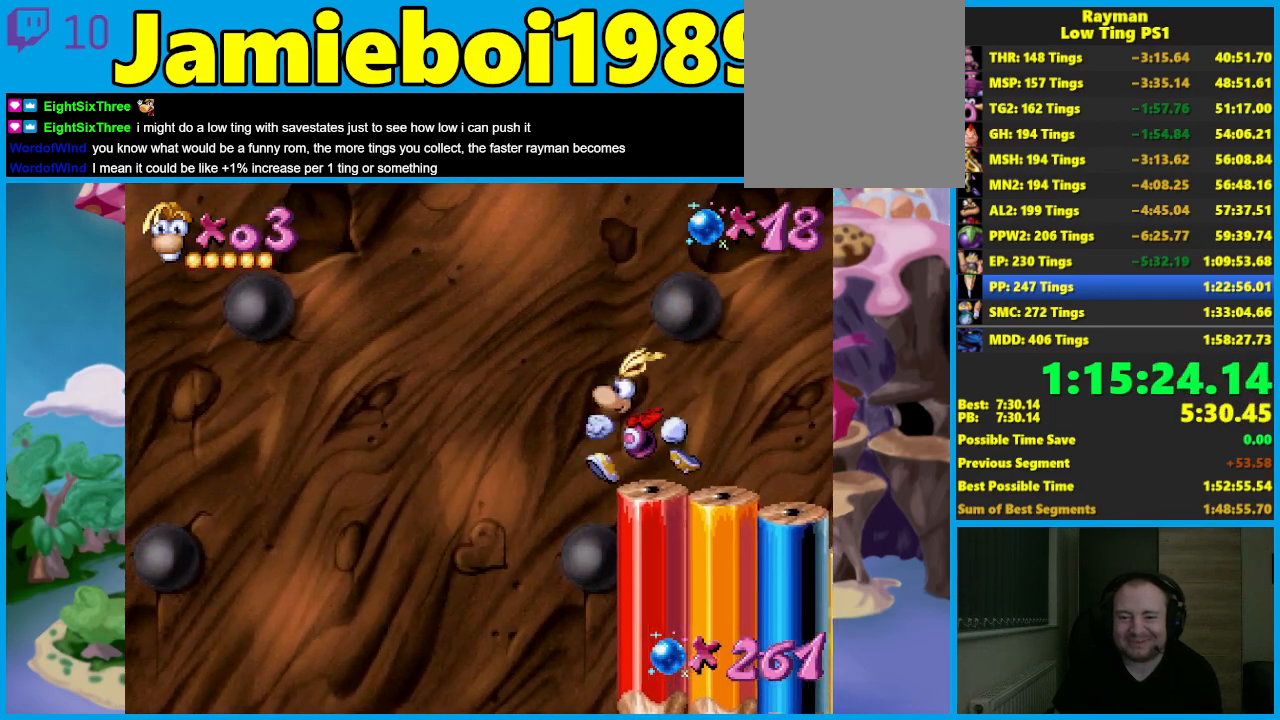
{"buttons": [], "left_stick": "up", "button_events": [[350, "A", "up"]]}
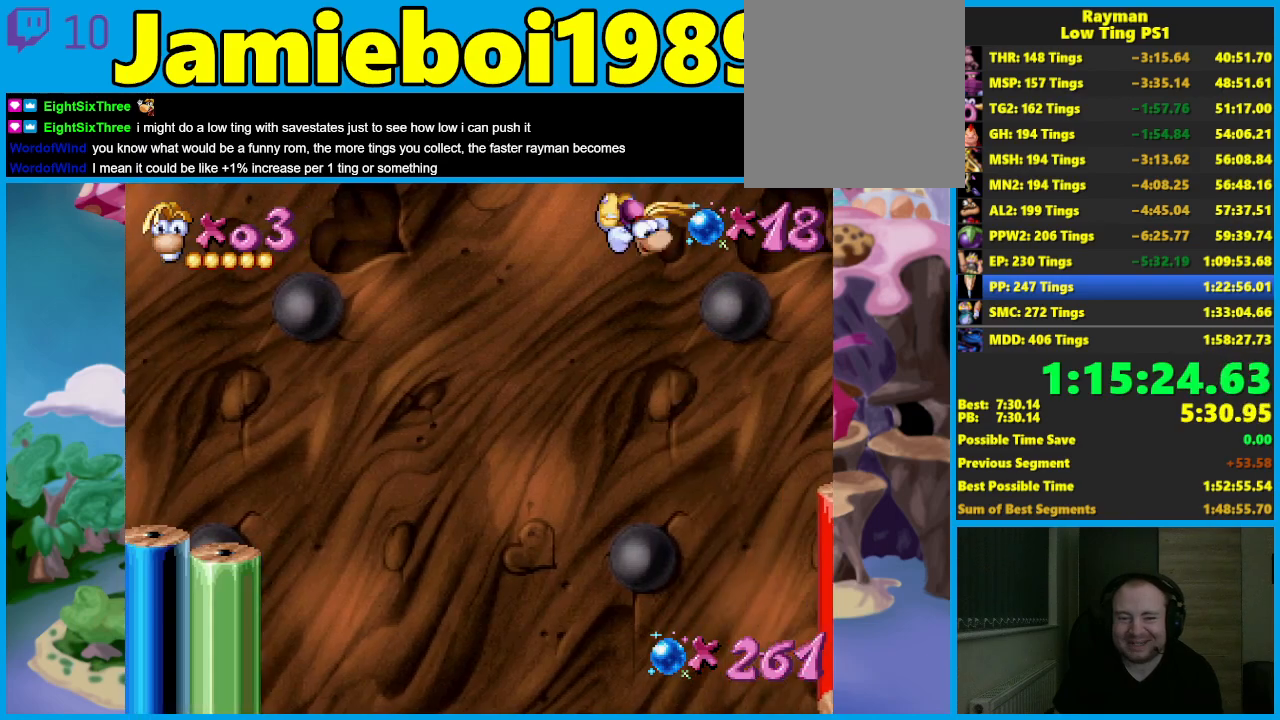
{"buttons": ["A"], "left_stick": "up", "button_events": [[83, "A", "down"]]}
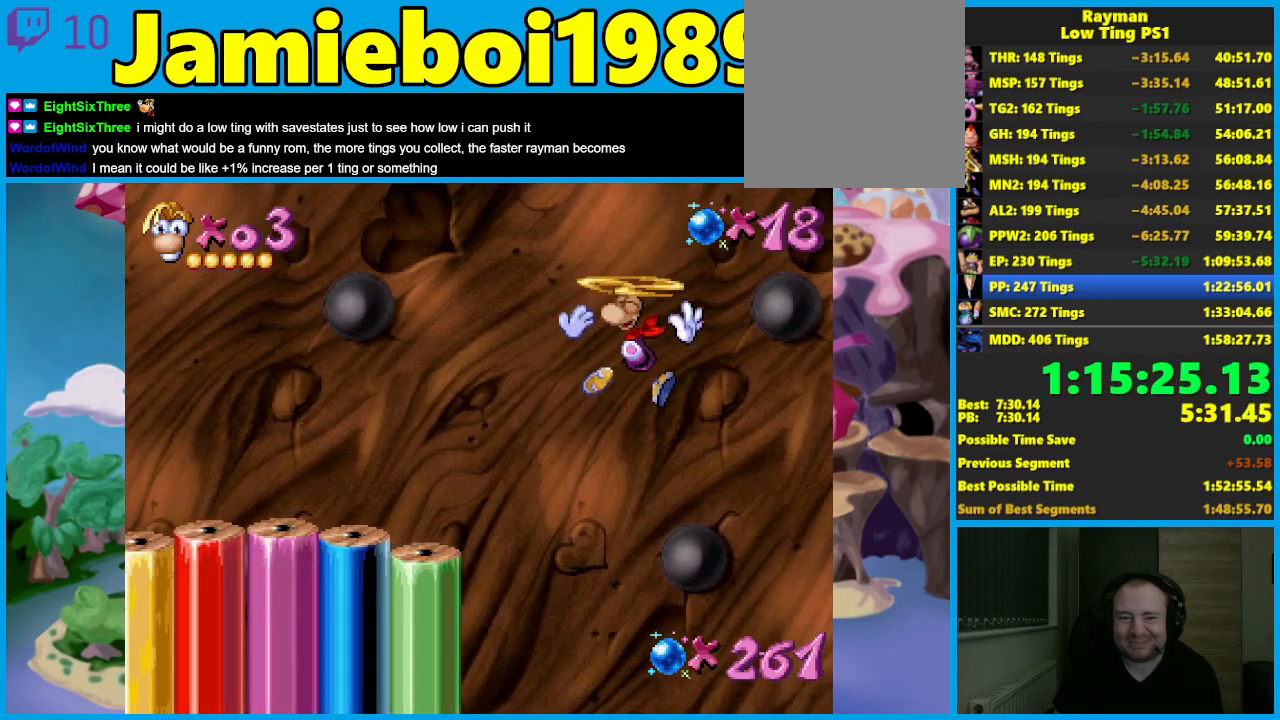
{"buttons": ["A"], "left_stick": "up-left", "button_events": []}
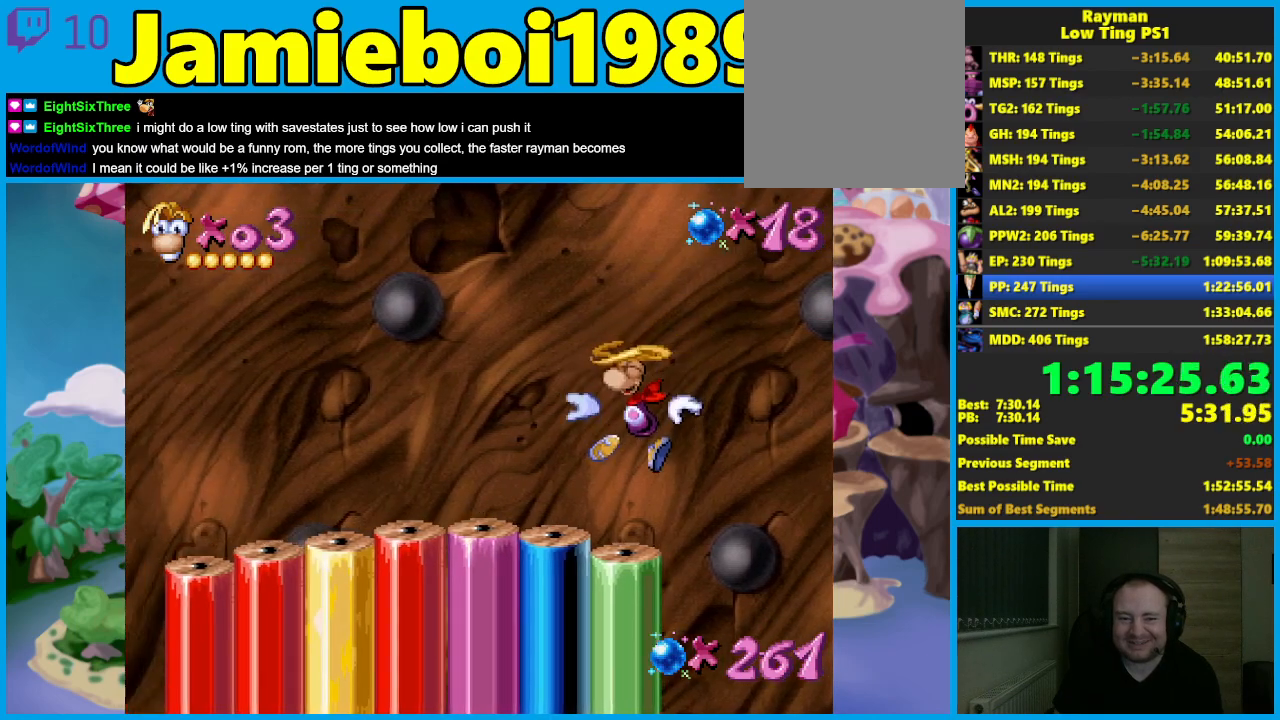
{"buttons": ["B"], "left_stick": "left", "button_events": [[133, "A", "up"], [250, "B", "down"], [333, "B", "up"], [383, "B", "down"]]}
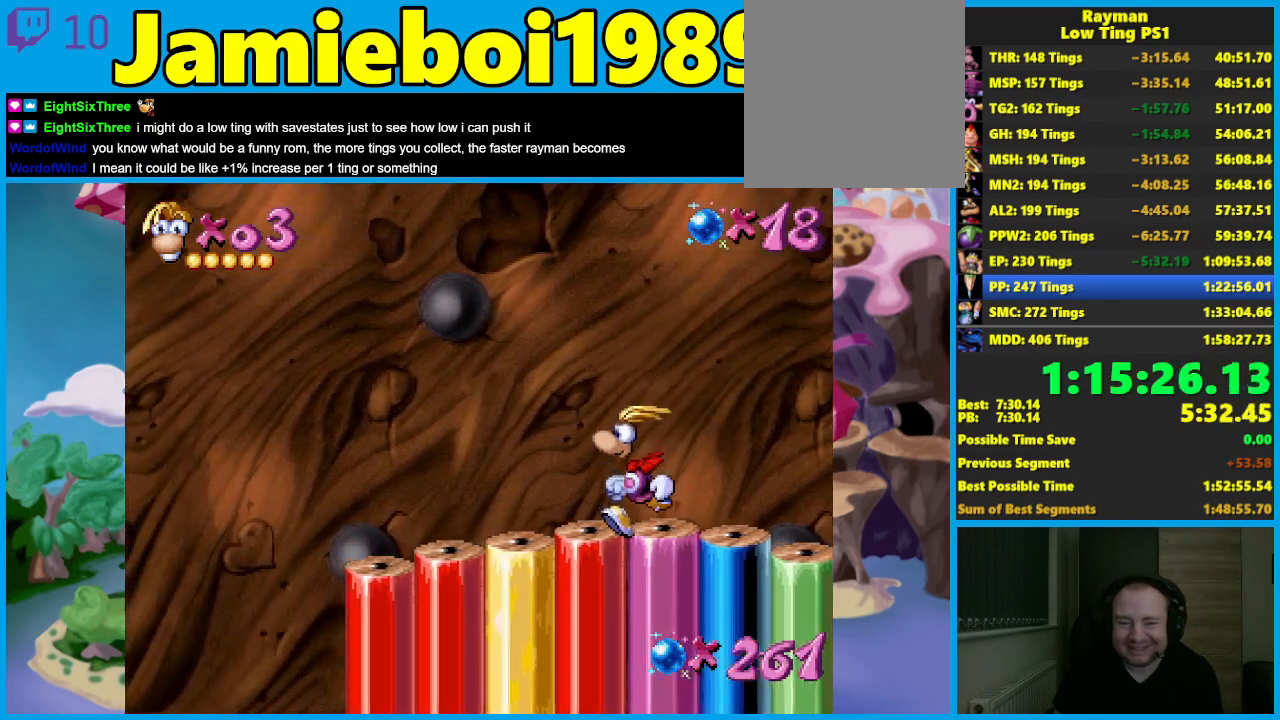
{"buttons": [], "left_stick": "left", "button_events": [[133, "B", "up"]]}
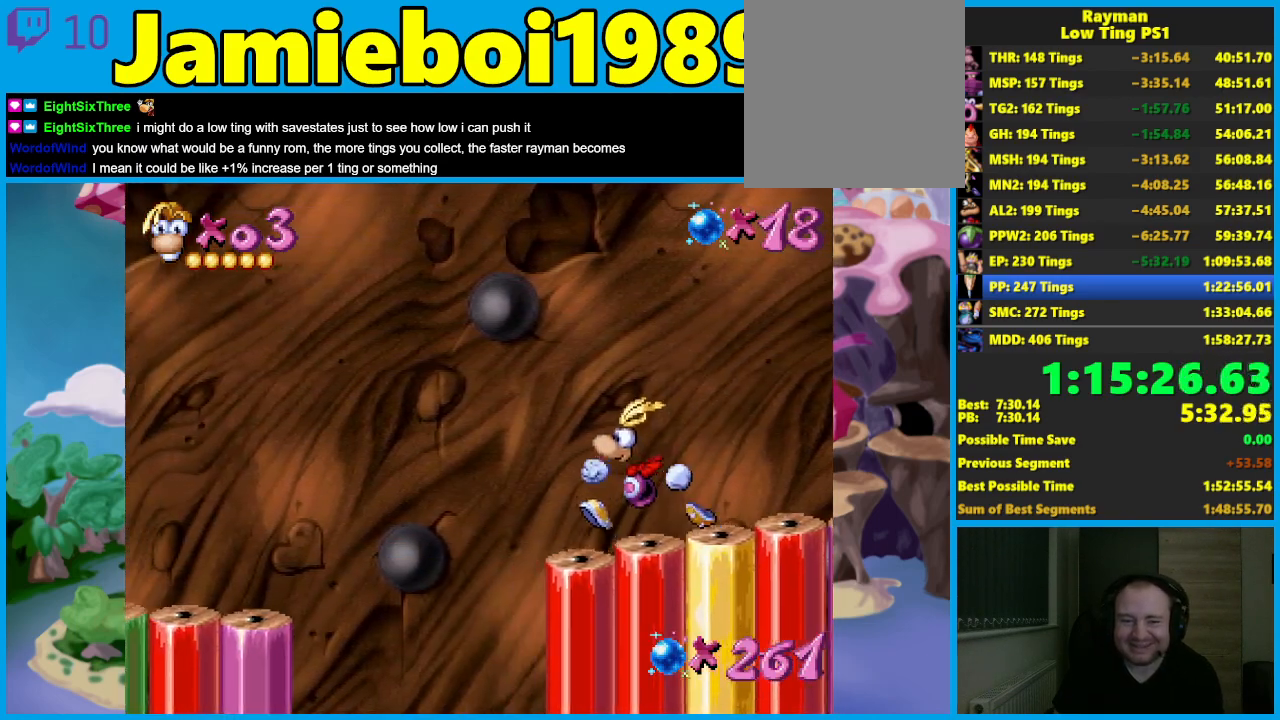
{"buttons": ["A"], "left_stick": "left", "button_events": [[100, "A", "down"]]}
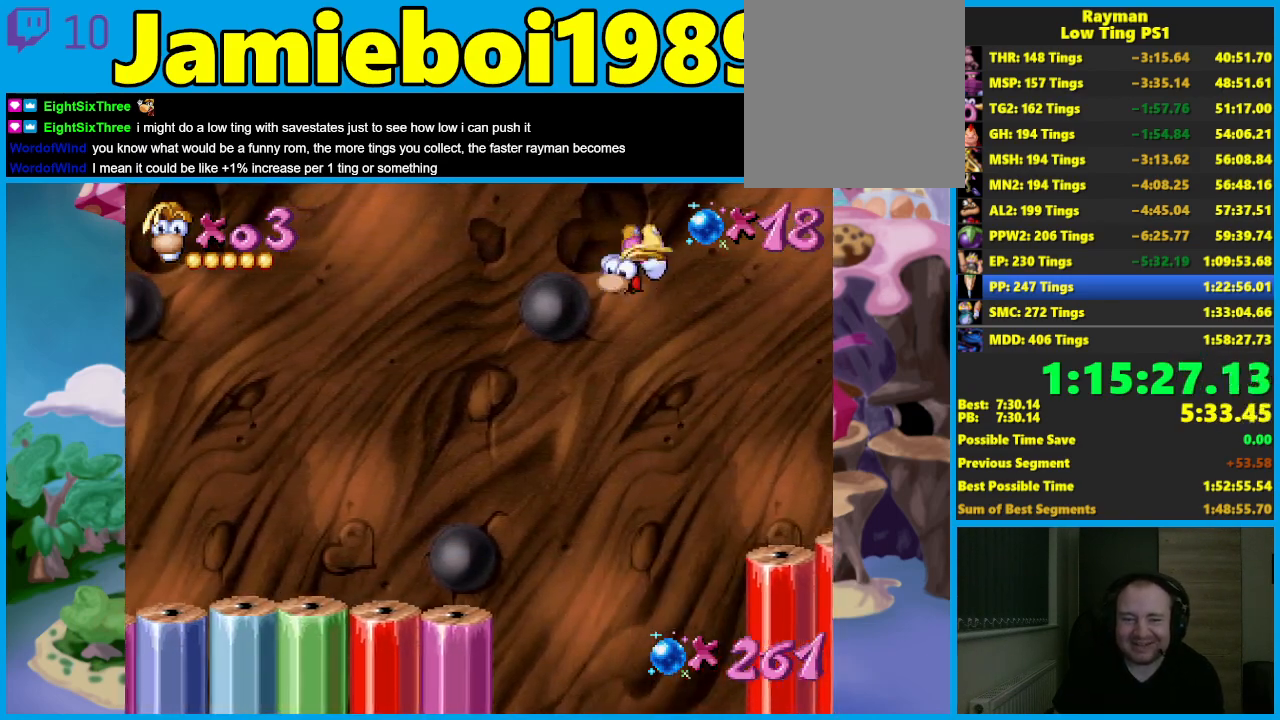
{"buttons": [], "left_stick": "left", "button_events": [[217, "A", "up"]]}
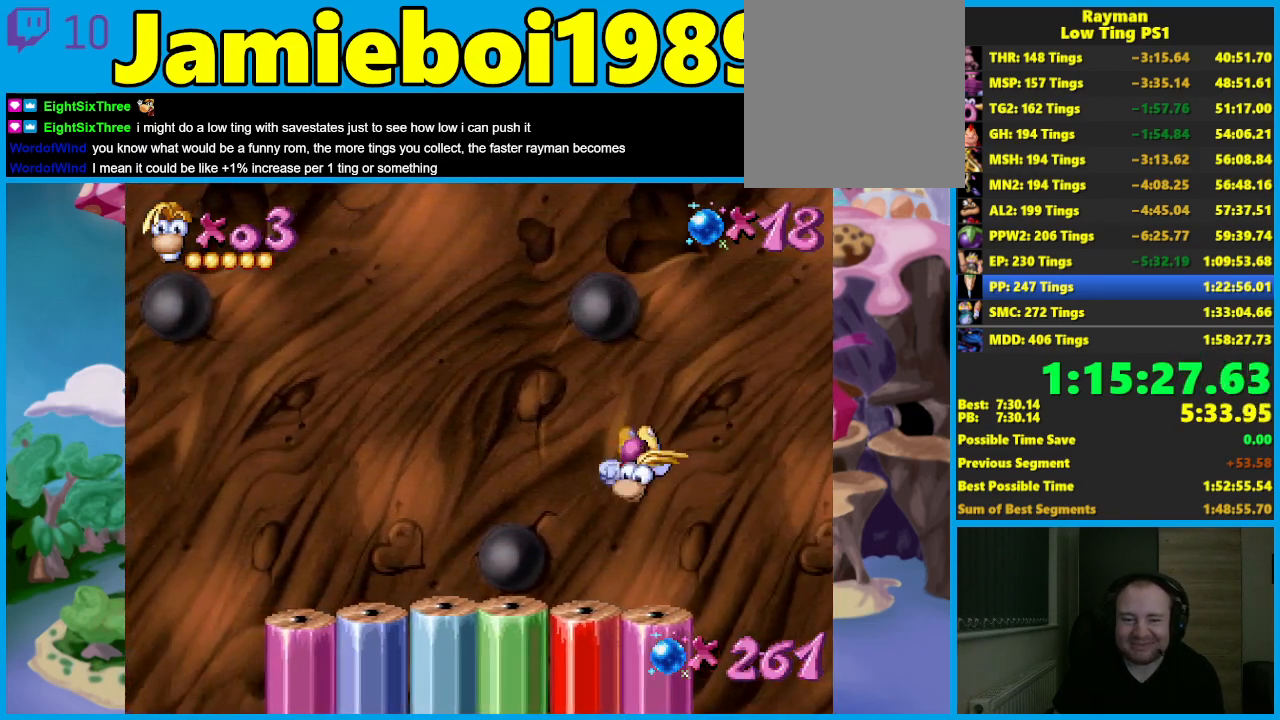
{"buttons": [], "left_stick": "center", "button_events": [[233, "A", "down"], [283, "X", "down"], [317, "A", "up"], [383, "X", "up"]]}
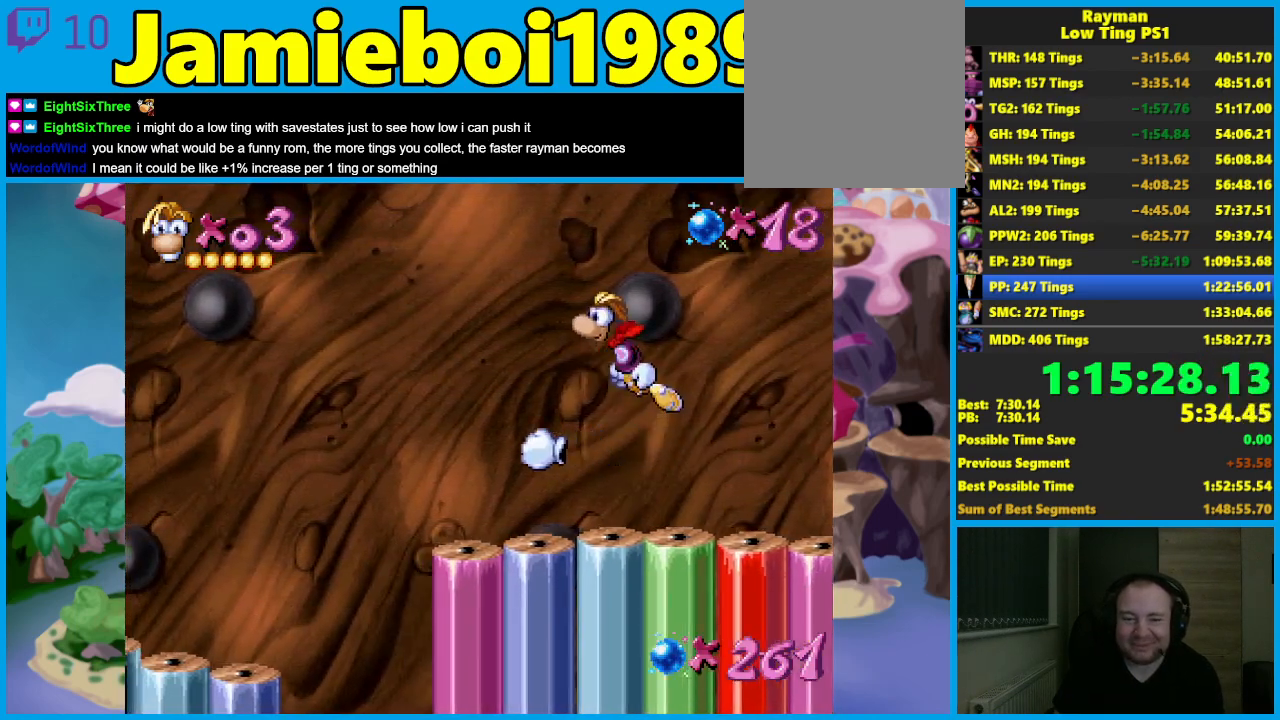
{"buttons": ["B"], "left_stick": "left", "button_events": [[450, "B", "down"]]}
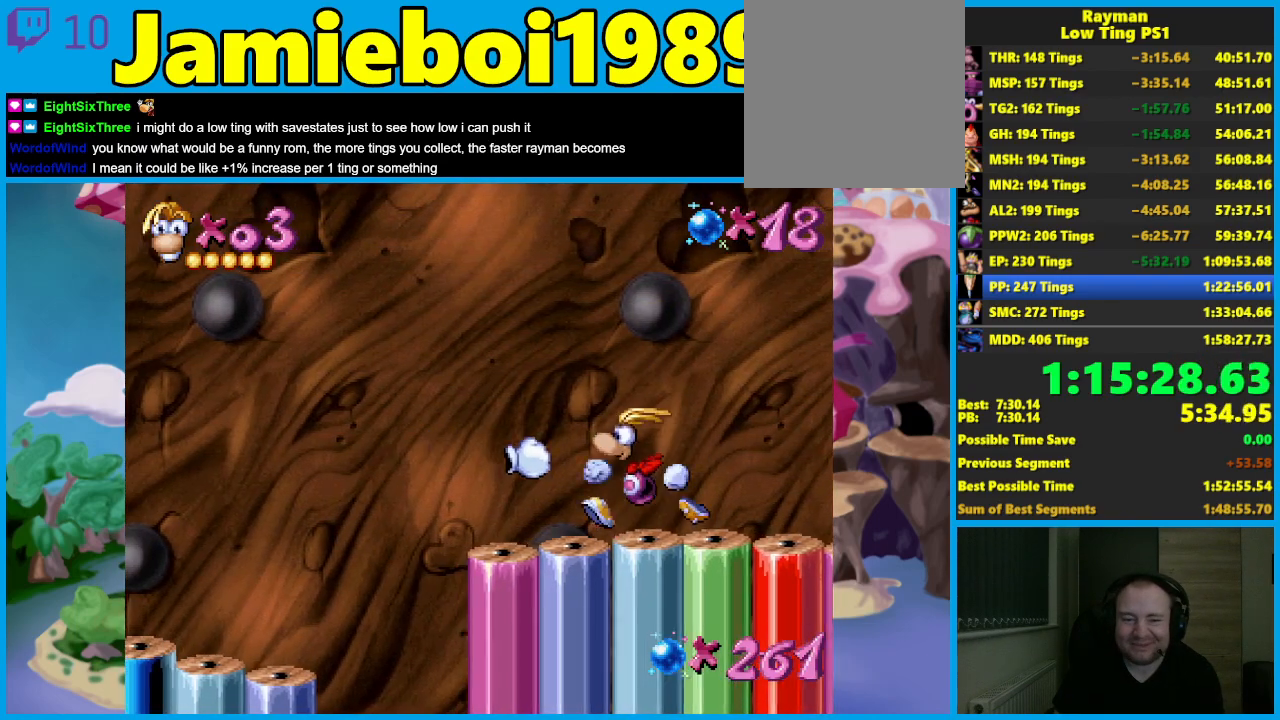
{"buttons": ["A"], "left_stick": "left", "button_events": [[50, "A", "down"], [50, "B", "up"]]}